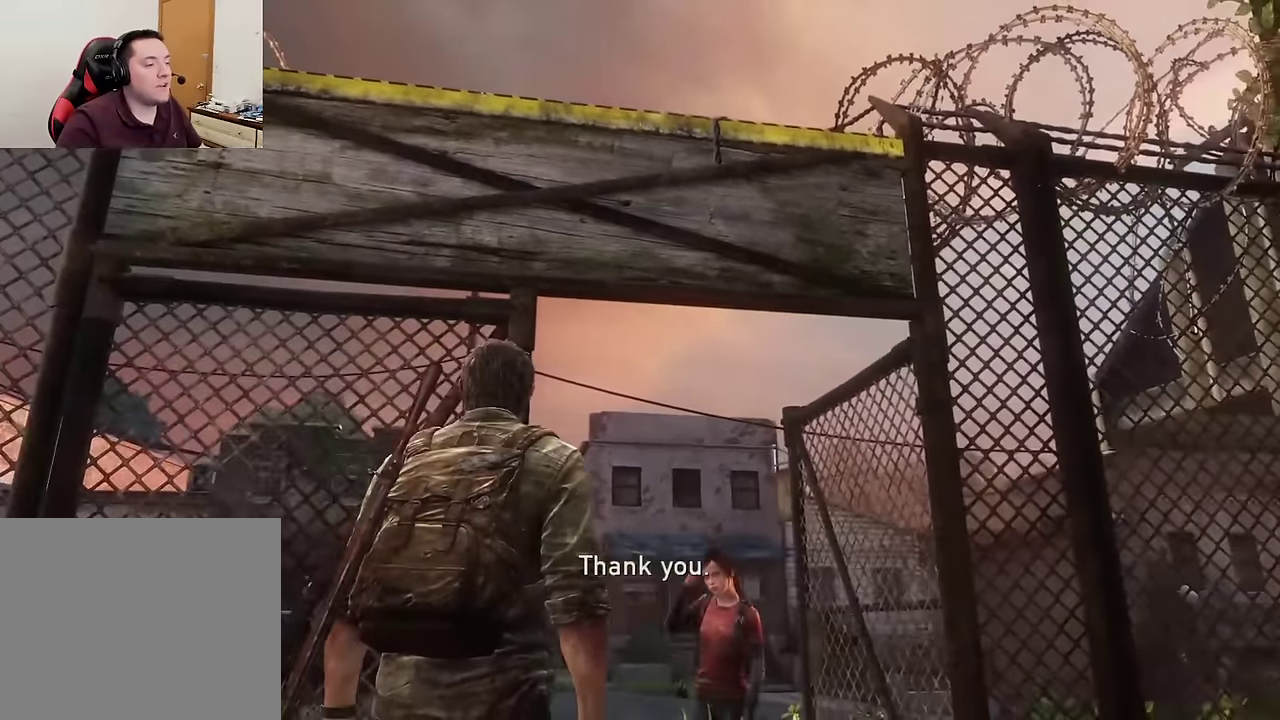
Gameplay with a controller (PlayStation layout); each line is a JSON object with the inputs held at the frame after it (dt_ms = milliseconds from this image to that frame). "events" lists button and stick changes between this image and that frame as [ms after this image, input, new state], when the widget could be followed in between.
{"dt_ms": 400, "buttons": [], "left_stick": "center", "right_stick": "center", "events": [[100, "DPAD_DOWN", "down"], [183, "DPAD_DOWN", "up"]]}
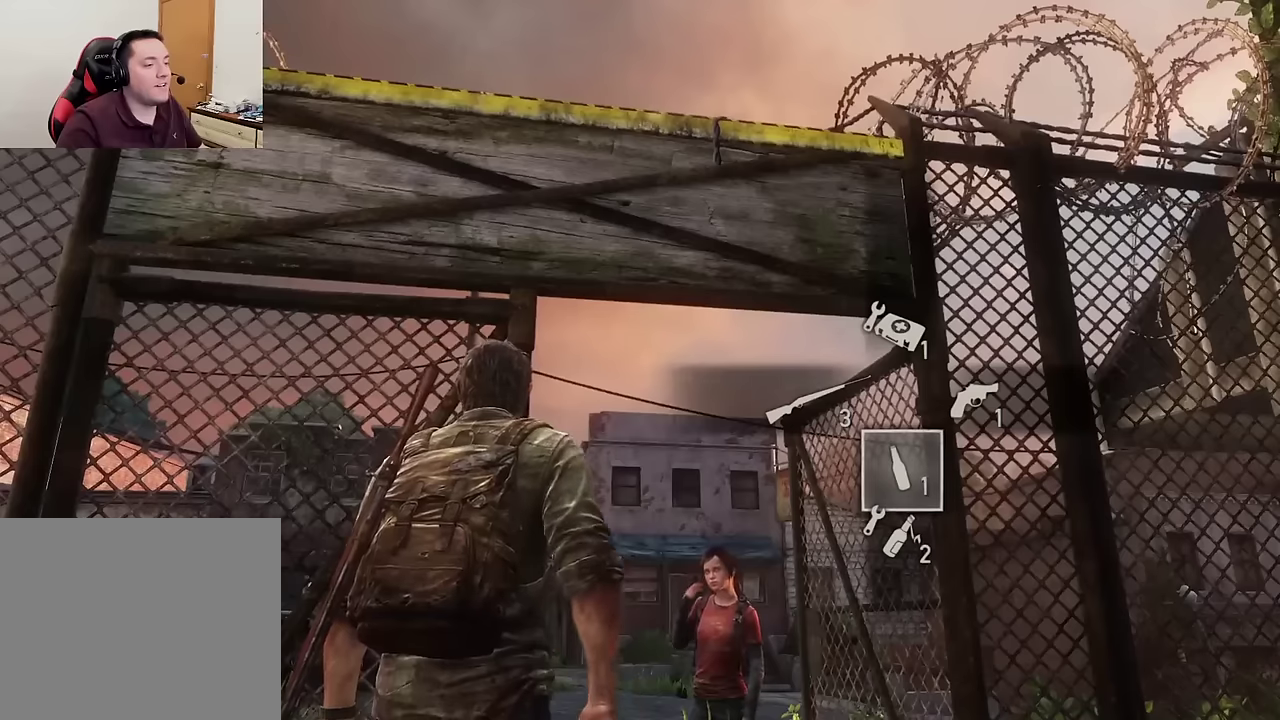
{"dt_ms": 500, "buttons": [], "left_stick": "center", "right_stick": "center", "events": []}
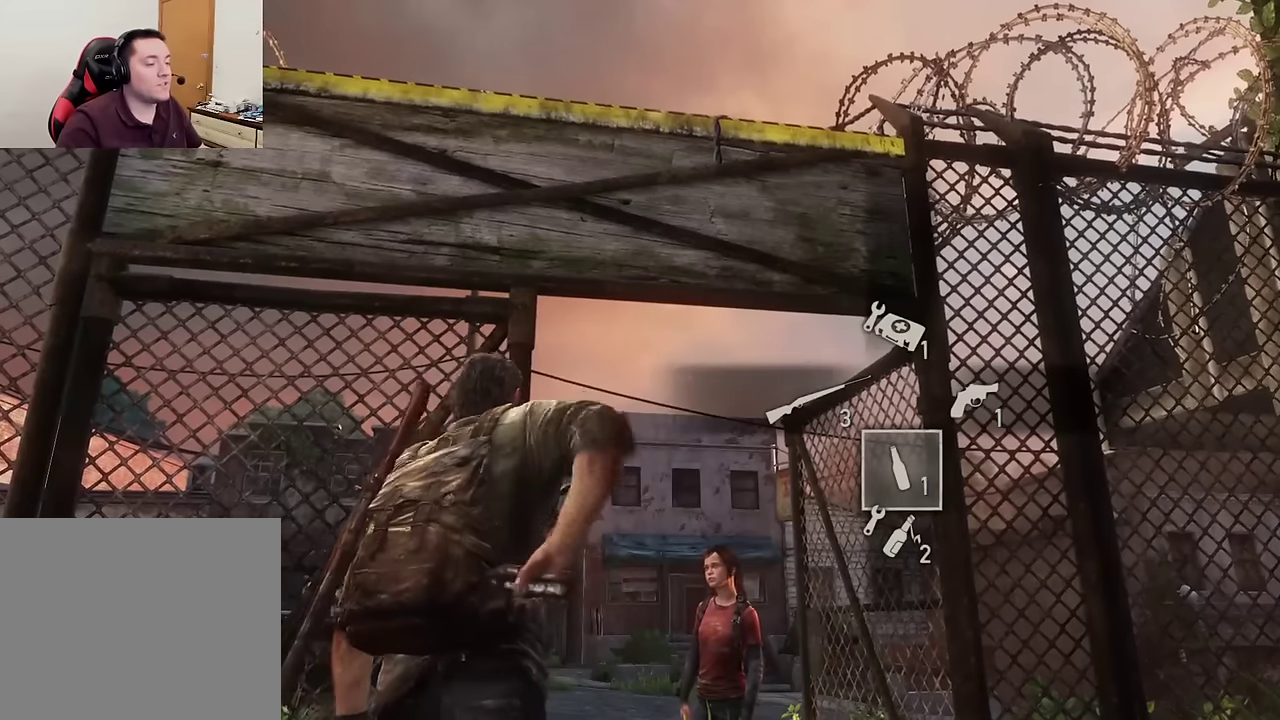
{"dt_ms": 300, "buttons": [], "left_stick": "center", "right_stick": "center", "events": []}
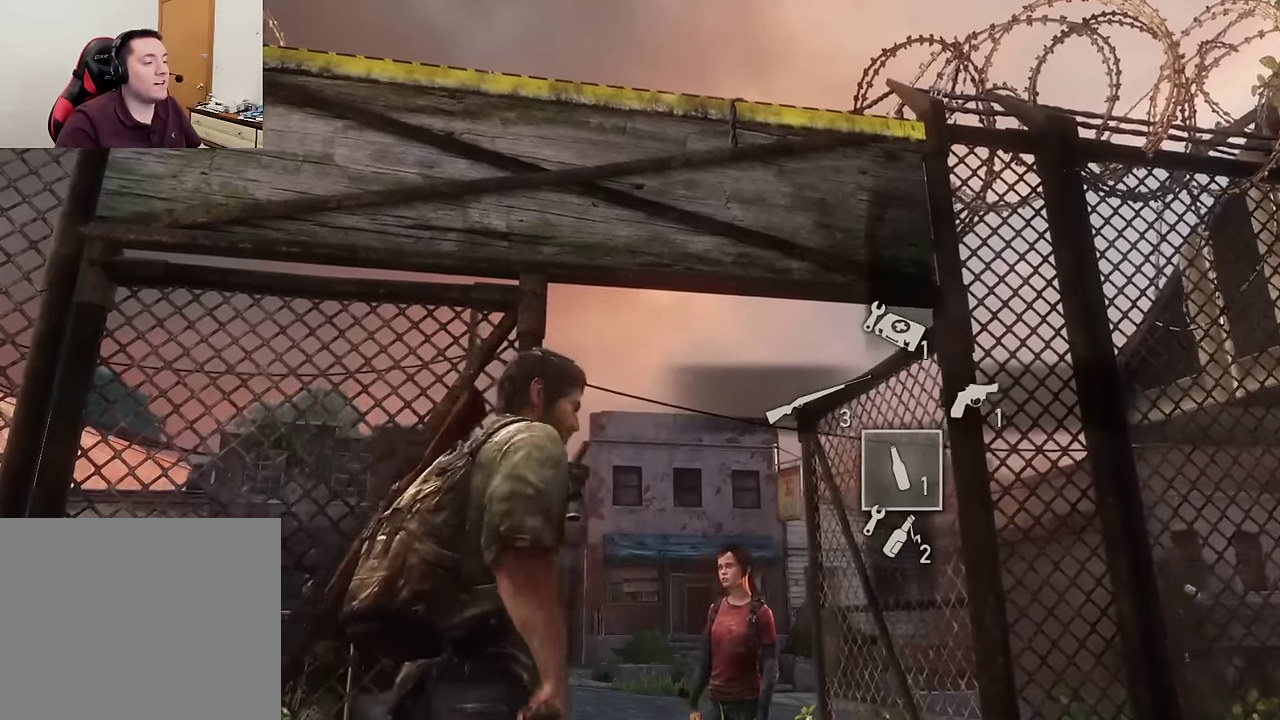
{"dt_ms": 700, "buttons": [], "left_stick": "center", "right_stick": "center", "events": [[466, "R1", "down"], [600, "R1", "up"]]}
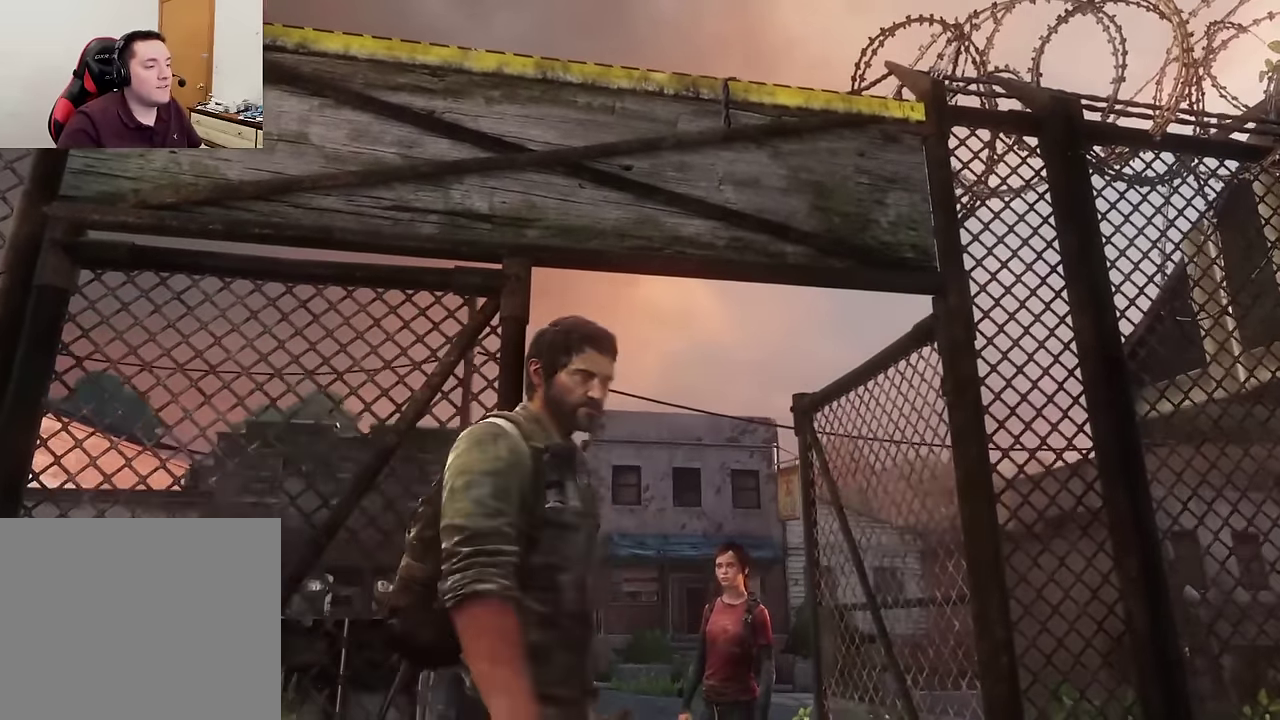
{"dt_ms": 700, "buttons": [], "left_stick": "center", "right_stick": "down", "events": [[116, "R1", "down"], [250, "R1", "up"], [600, "right_stick", "down"]]}
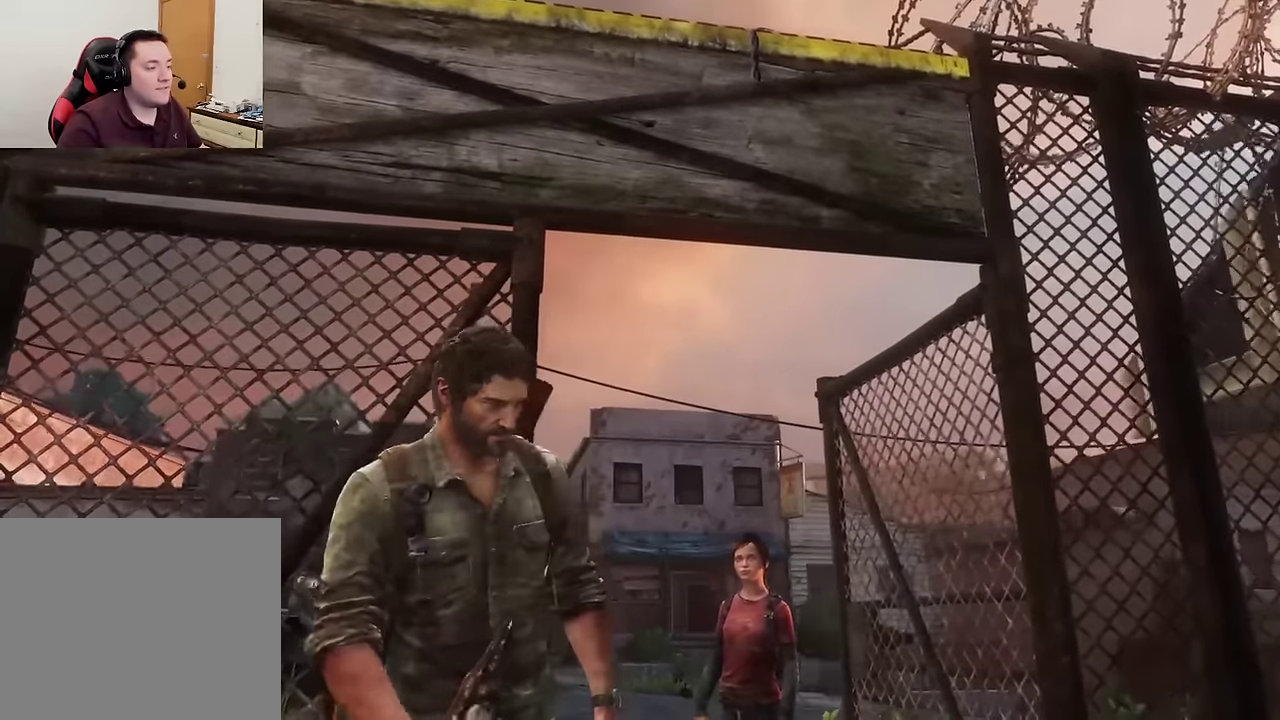
{"dt_ms": 300, "buttons": [], "left_stick": "center", "right_stick": "center", "events": [[83, "right_stick", "center"]]}
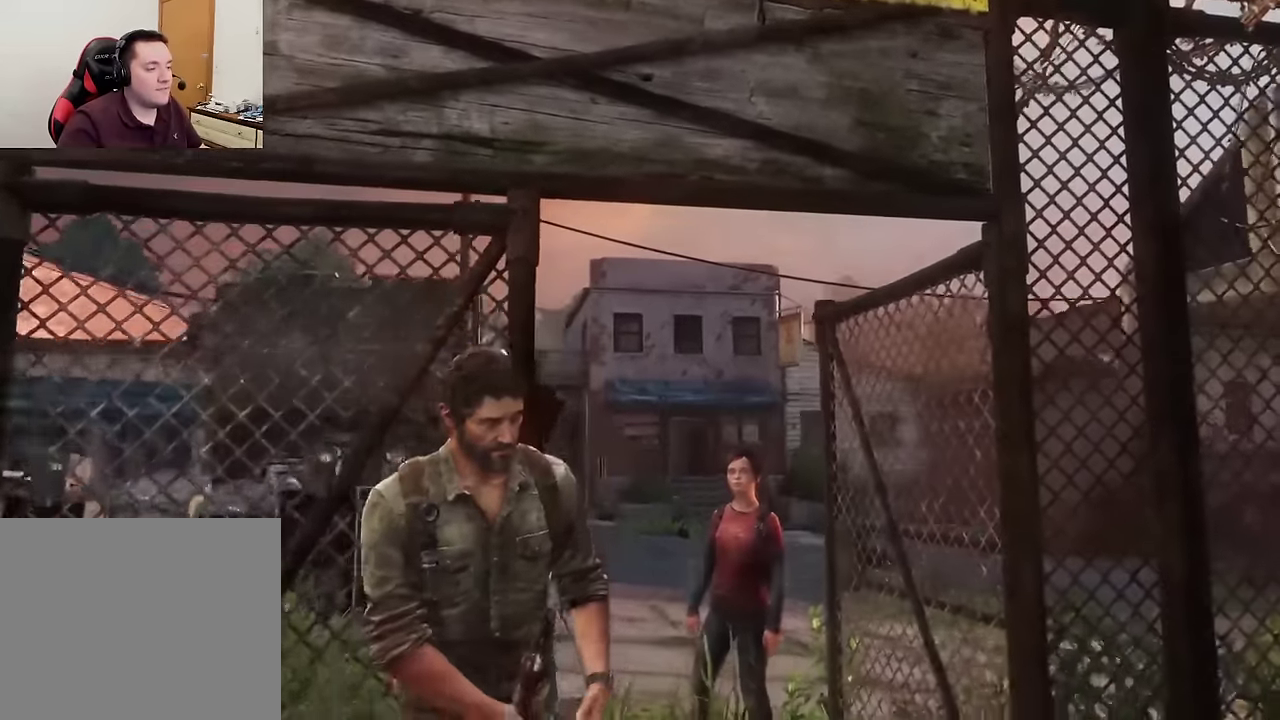
{"dt_ms": 300, "buttons": [], "left_stick": "center", "right_stick": "down", "events": [[150, "right_stick", "down"]]}
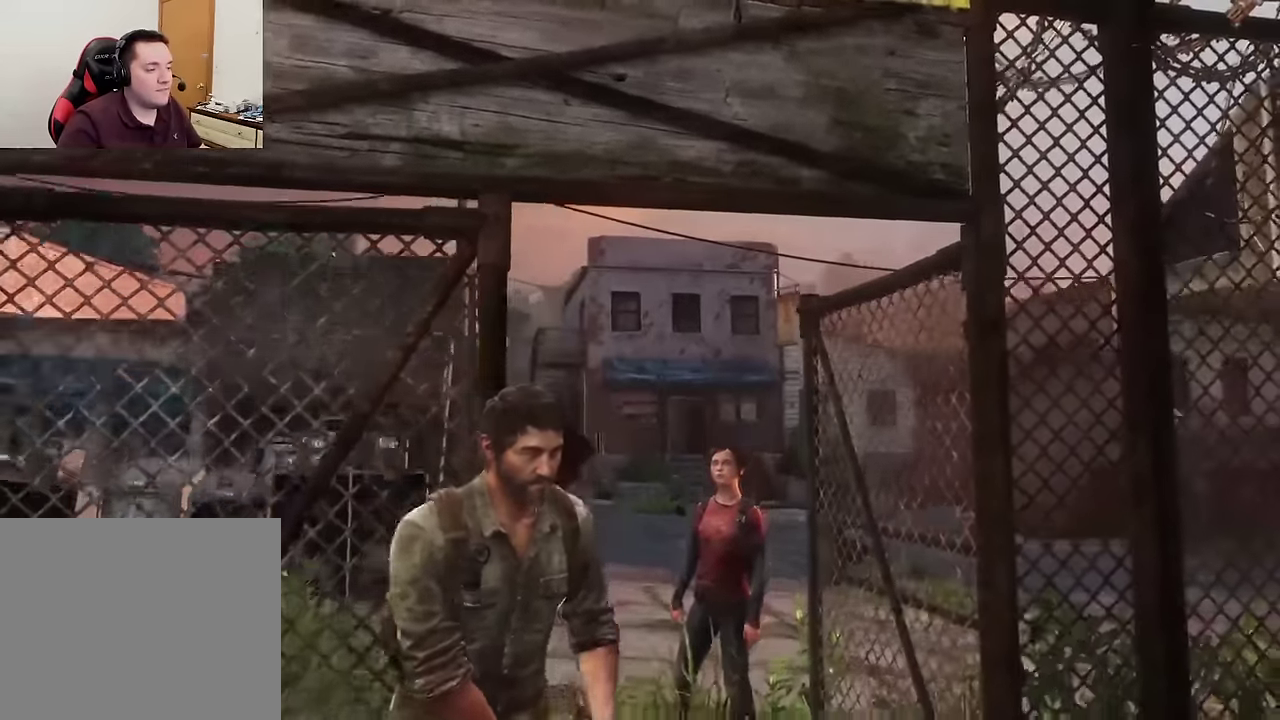
{"dt_ms": 600, "buttons": [], "left_stick": "center", "right_stick": "center", "events": [[100, "right_stick", "down-right"], [216, "right_stick", "up-left"], [350, "right_stick", "down-right"], [483, "right_stick", "center"]]}
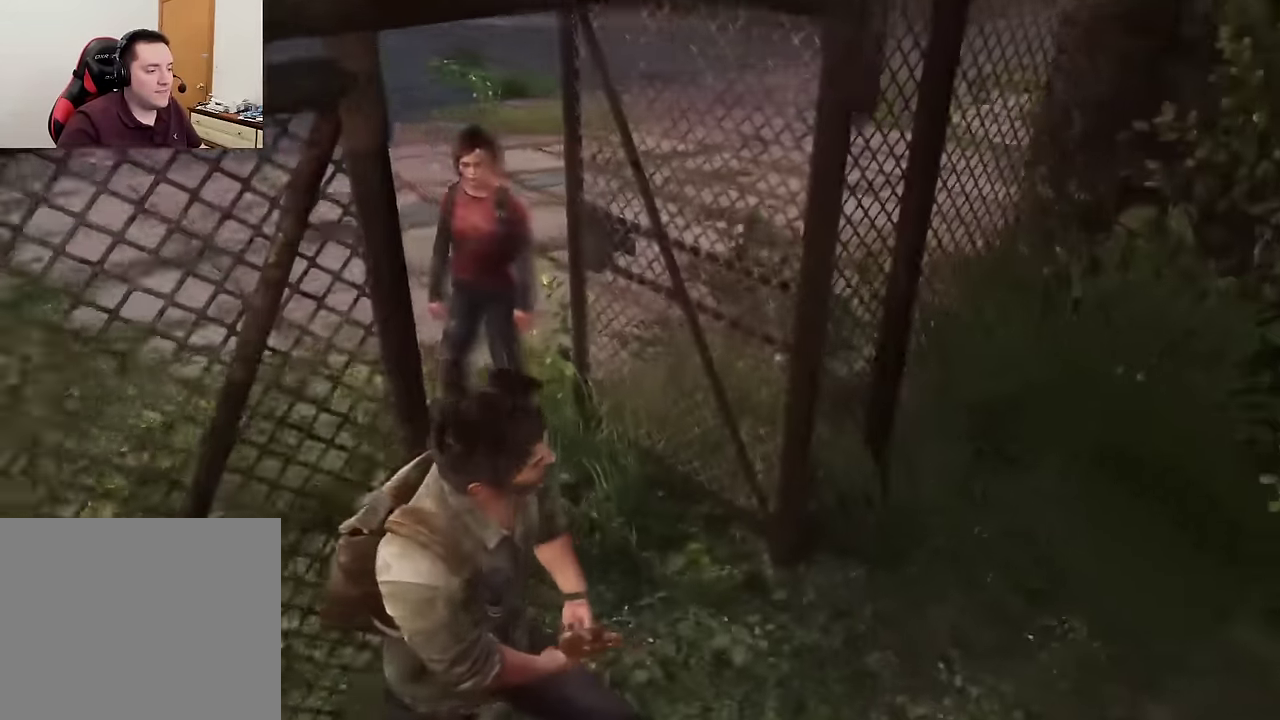
{"dt_ms": 600, "buttons": [], "left_stick": "center", "right_stick": "center", "events": []}
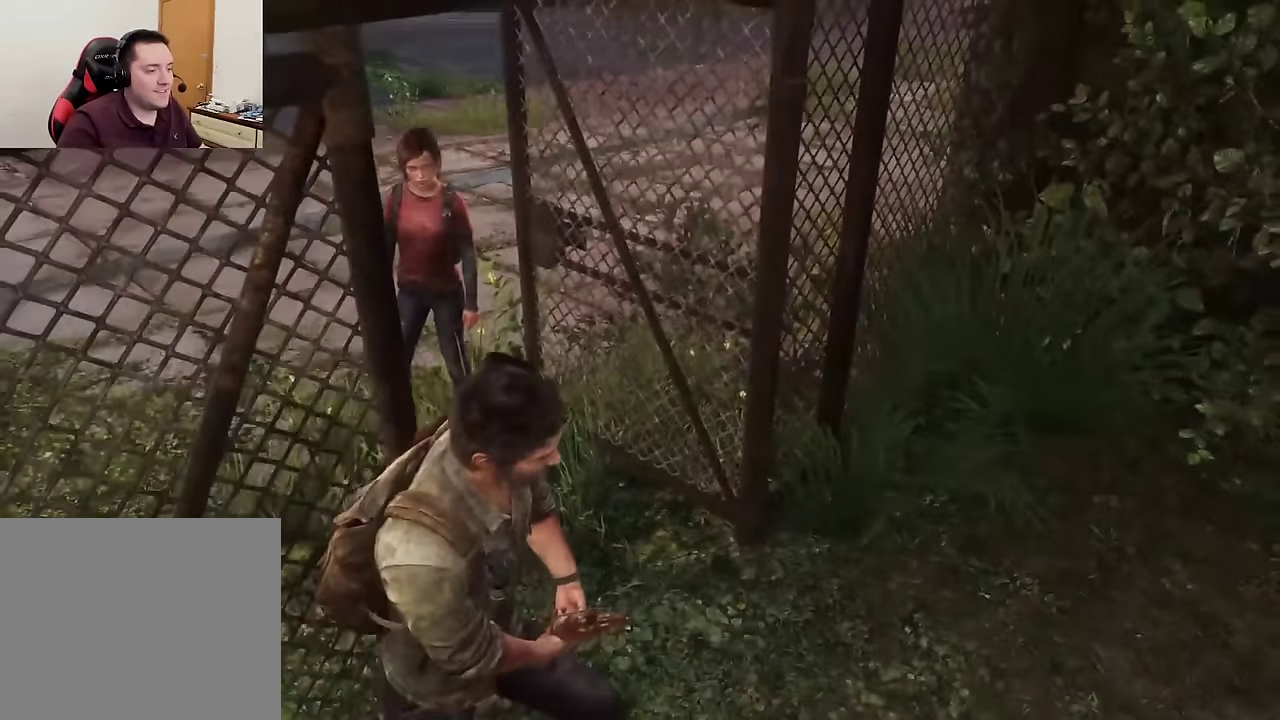
{"dt_ms": 700, "buttons": [], "left_stick": "center", "right_stick": "center", "events": []}
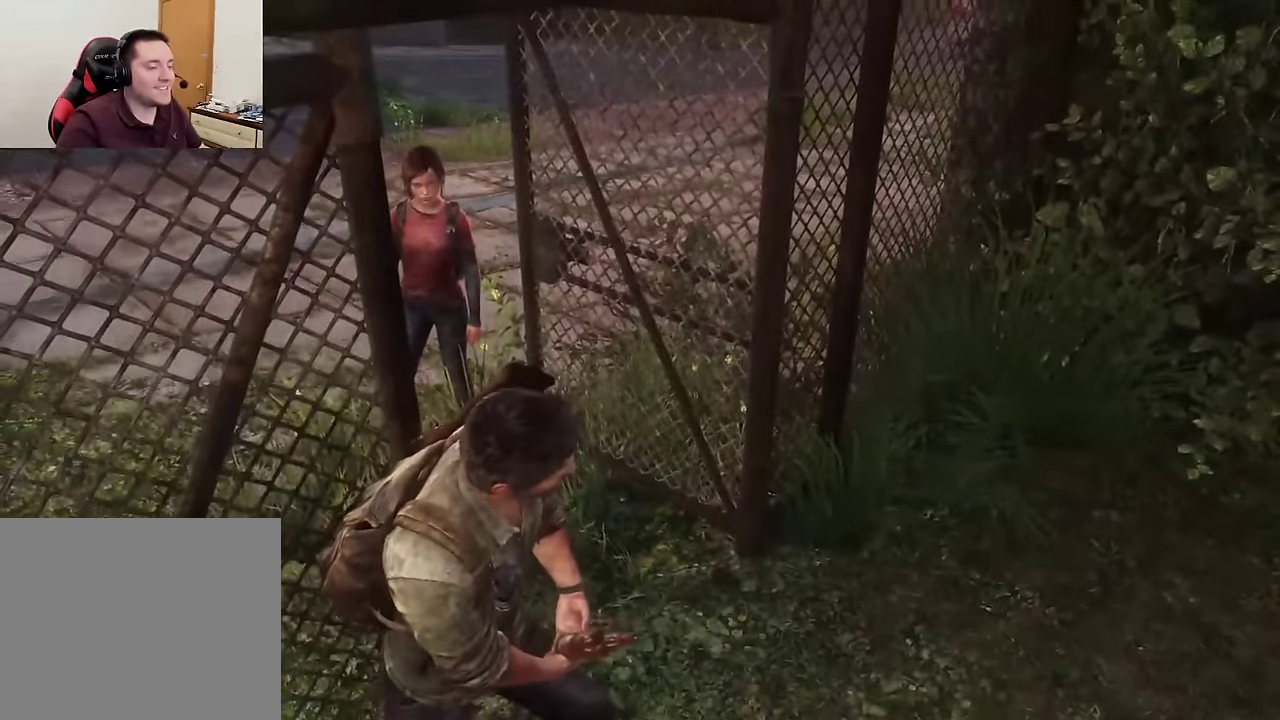
{"dt_ms": 300, "buttons": [], "left_stick": "center", "right_stick": "center", "events": []}
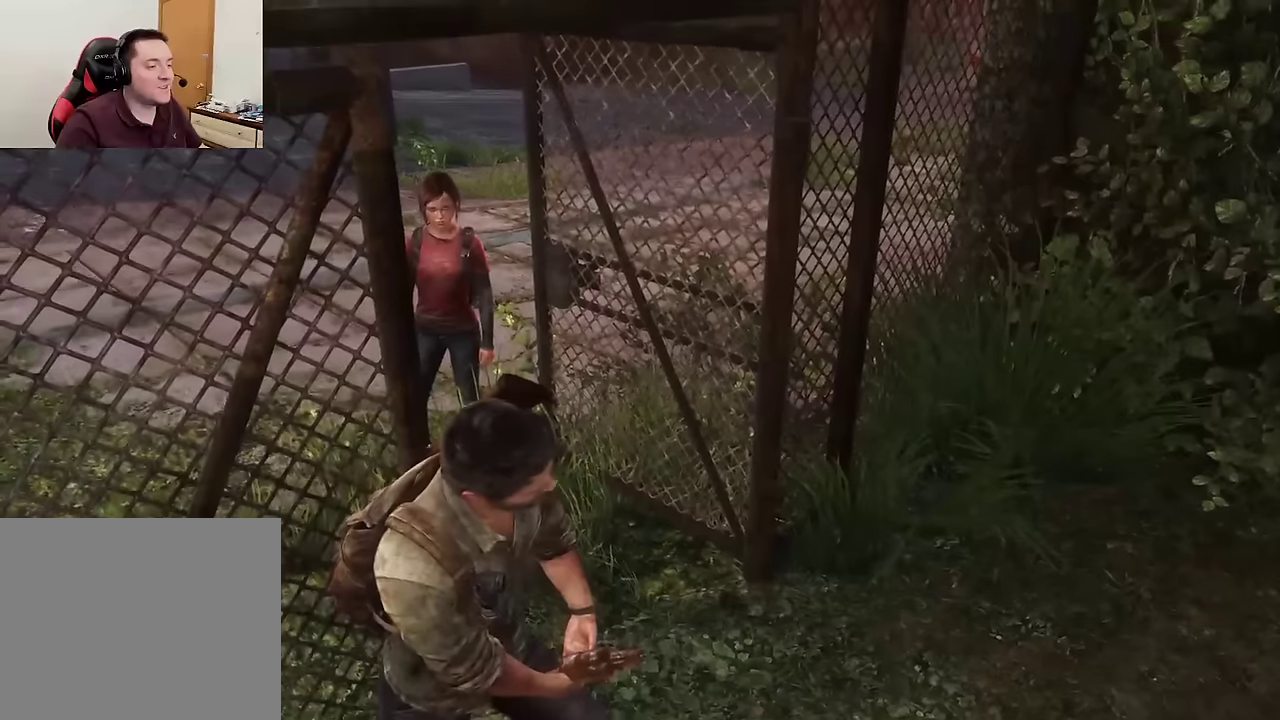
{"dt_ms": 300, "buttons": [], "left_stick": "center", "right_stick": "up-left", "events": [[150, "right_stick", "up-left"]]}
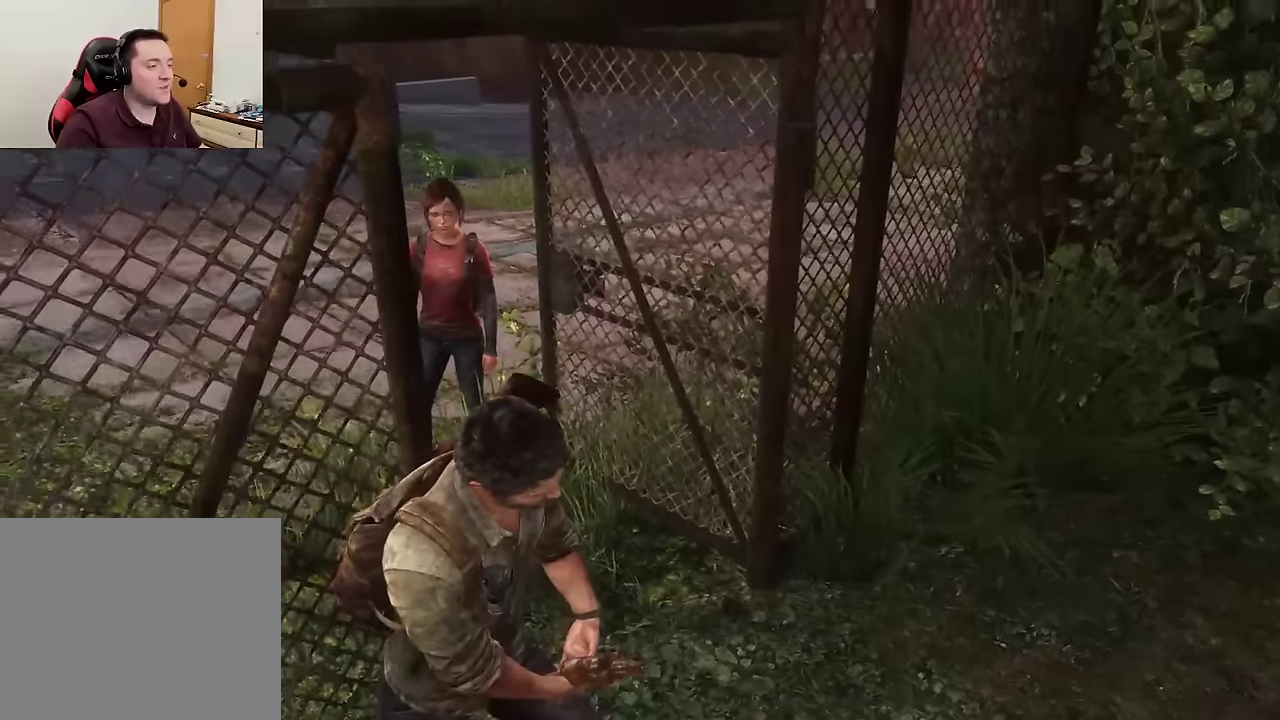
{"dt_ms": 600, "buttons": [], "left_stick": "center", "right_stick": "up-left", "events": [[233, "right_stick", "center"], [416, "right_stick", "up-left"]]}
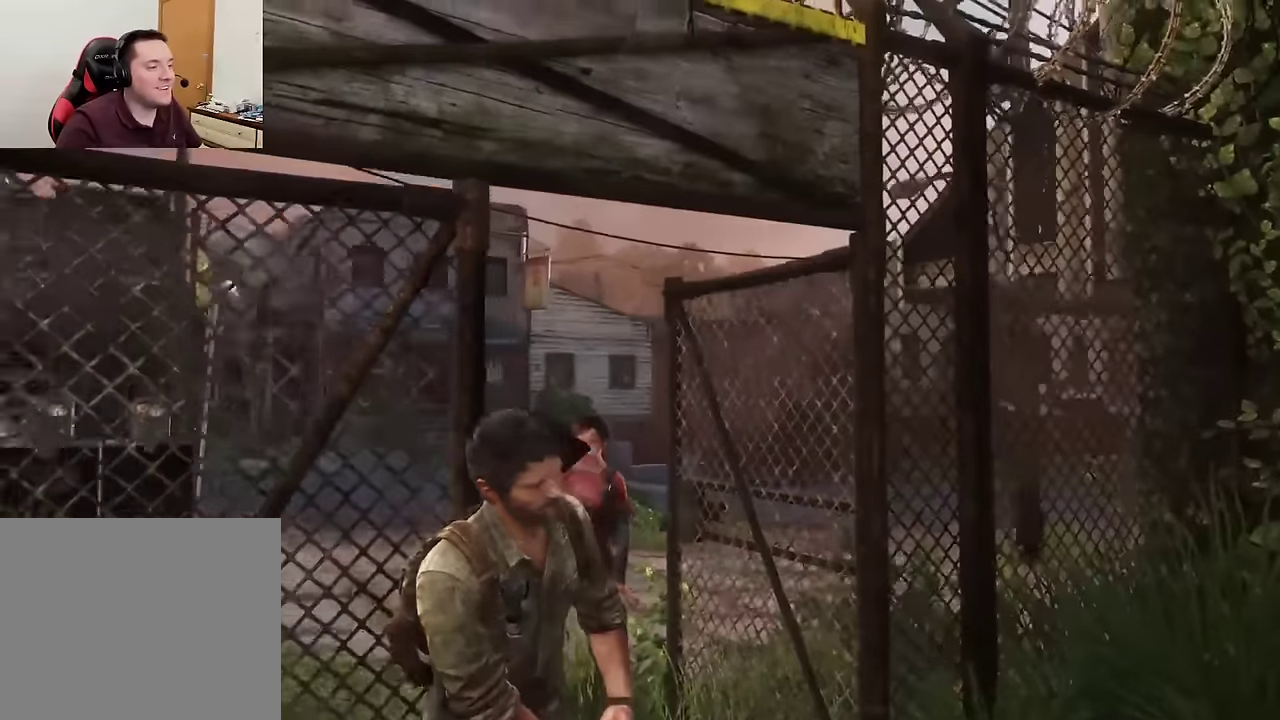
{"dt_ms": 700, "buttons": [], "left_stick": "center", "right_stick": "center", "events": [[16, "right_stick", "center"]]}
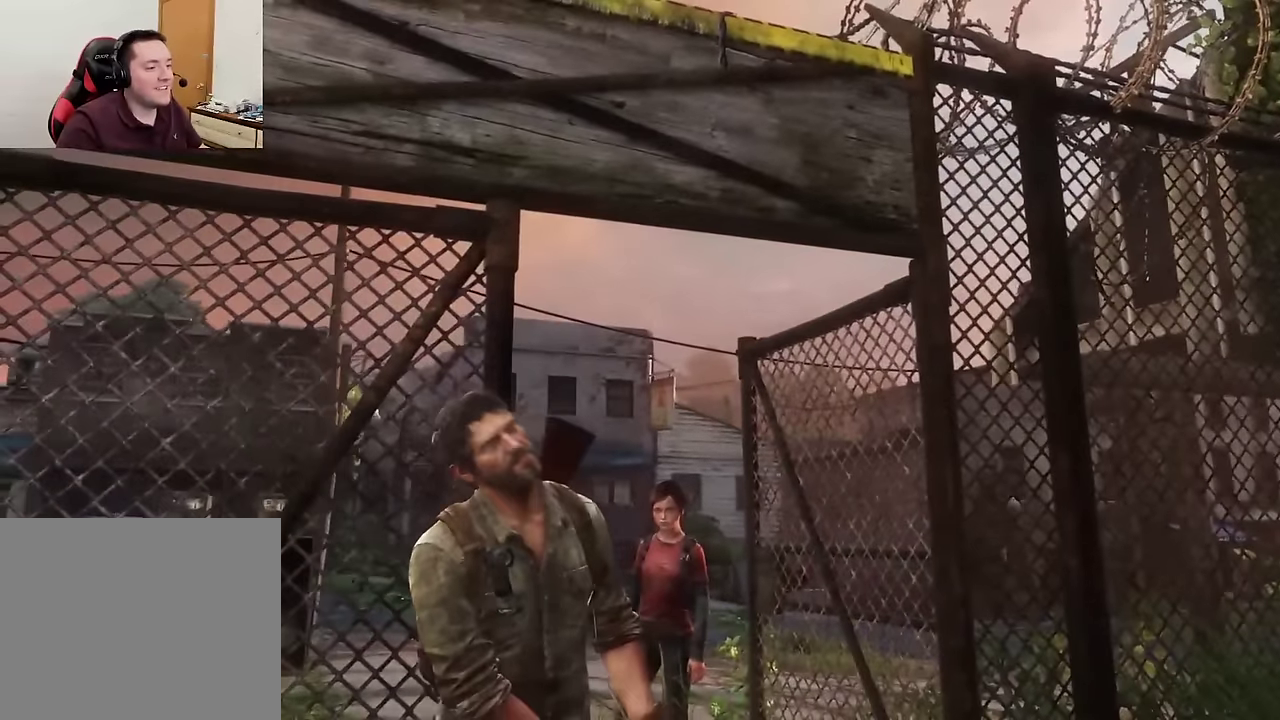
{"dt_ms": 600, "buttons": [], "left_stick": "center", "right_stick": "center", "events": []}
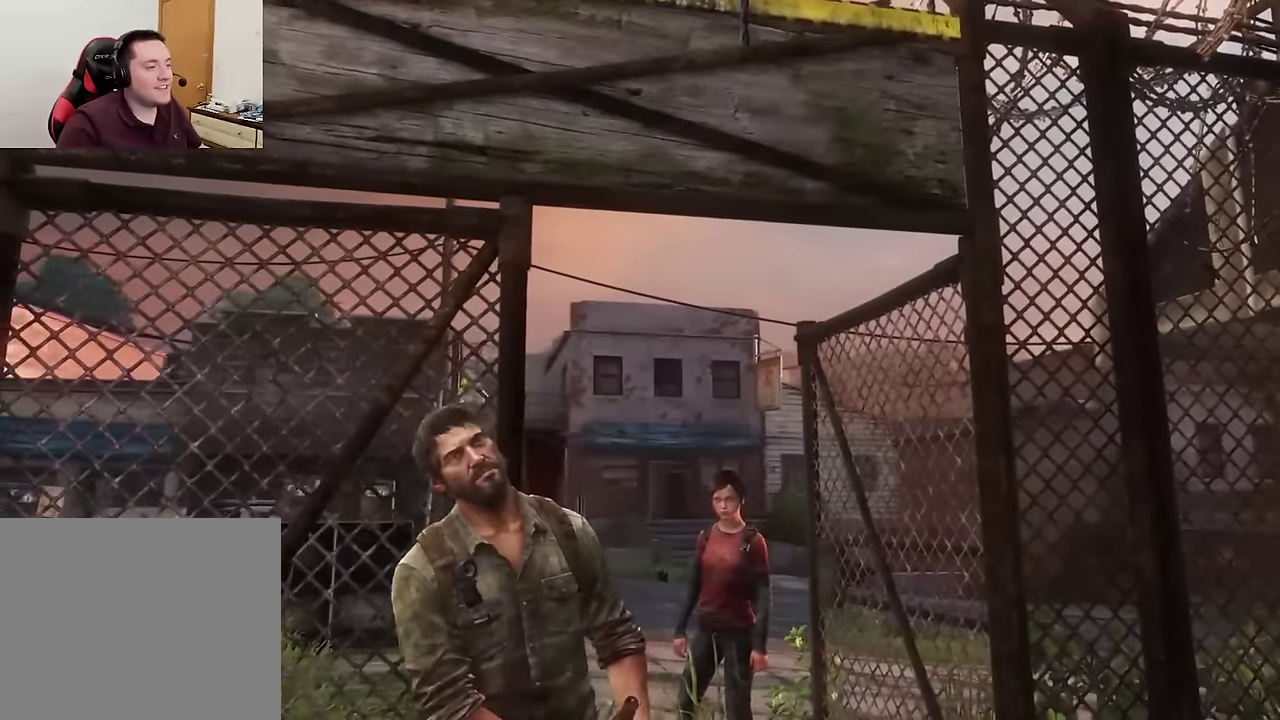
{"dt_ms": 300, "buttons": [], "left_stick": "center", "right_stick": "center", "events": []}
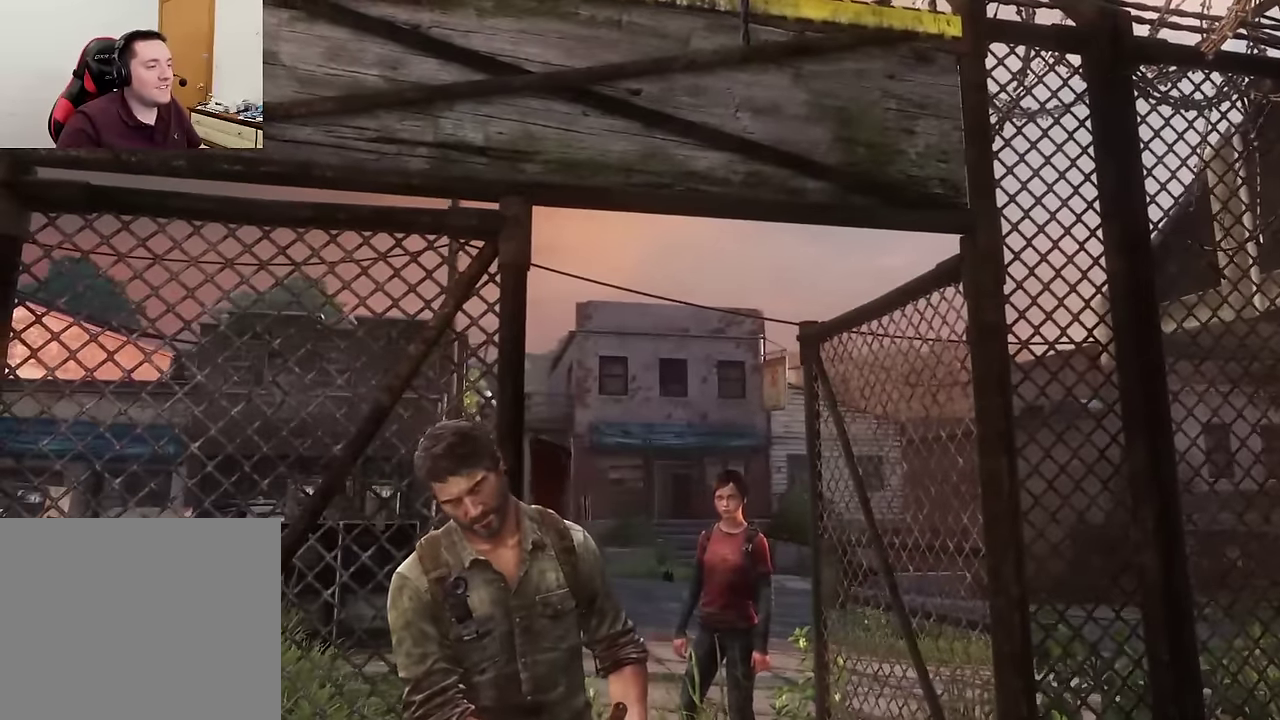
{"dt_ms": 600, "buttons": [], "left_stick": "center", "right_stick": "left", "events": [[483, "right_stick", "left"]]}
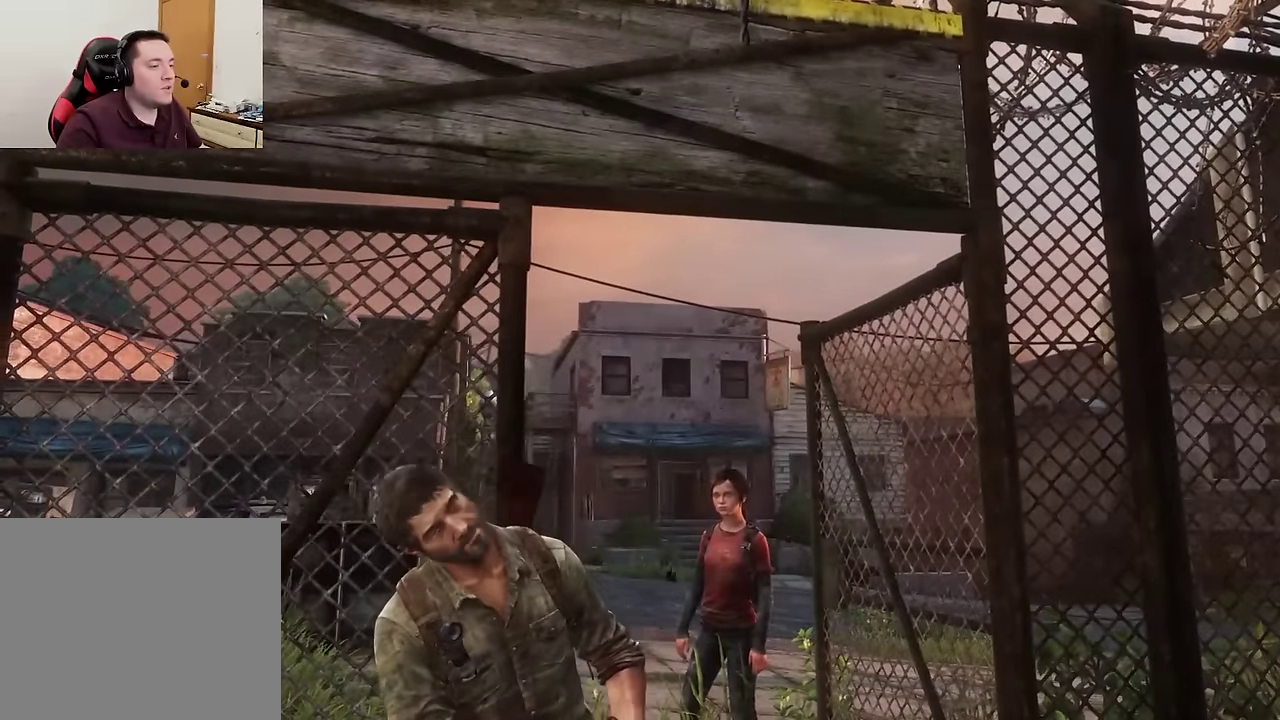
{"dt_ms": 400, "buttons": [], "left_stick": "center", "right_stick": "center", "events": [[50, "right_stick", "center"]]}
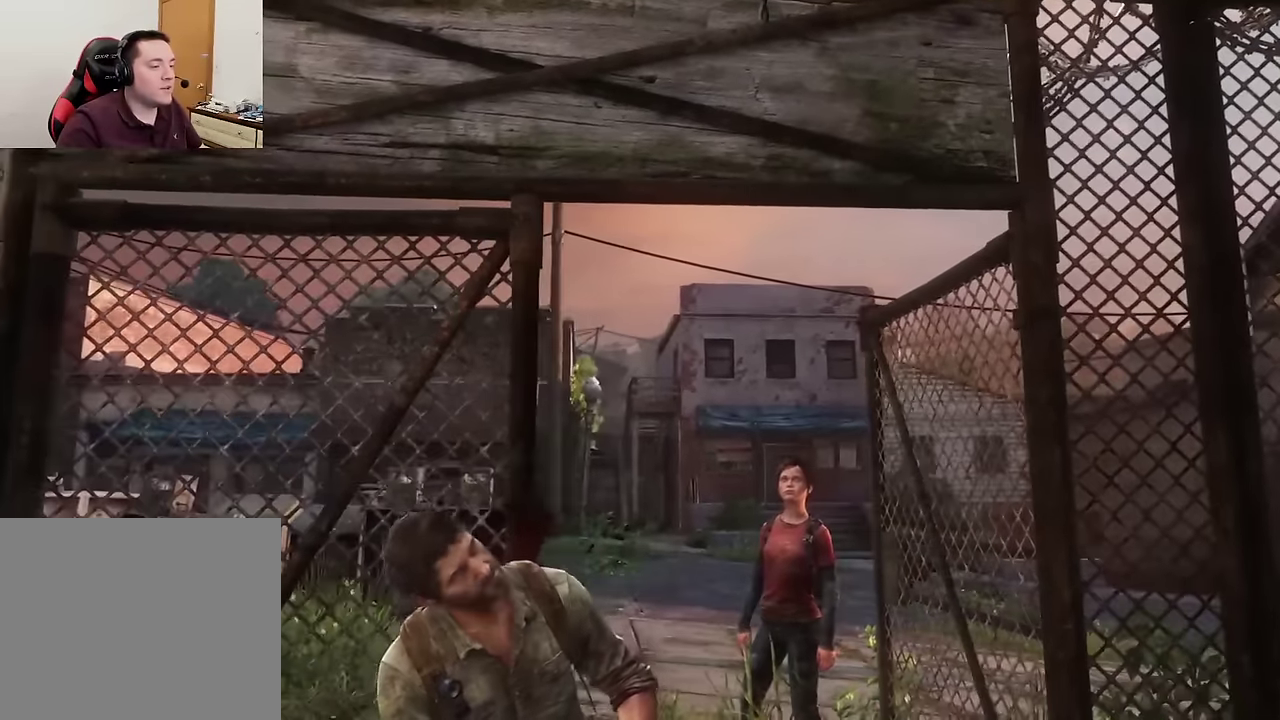
{"dt_ms": 500, "buttons": [], "left_stick": "center", "right_stick": "center", "events": []}
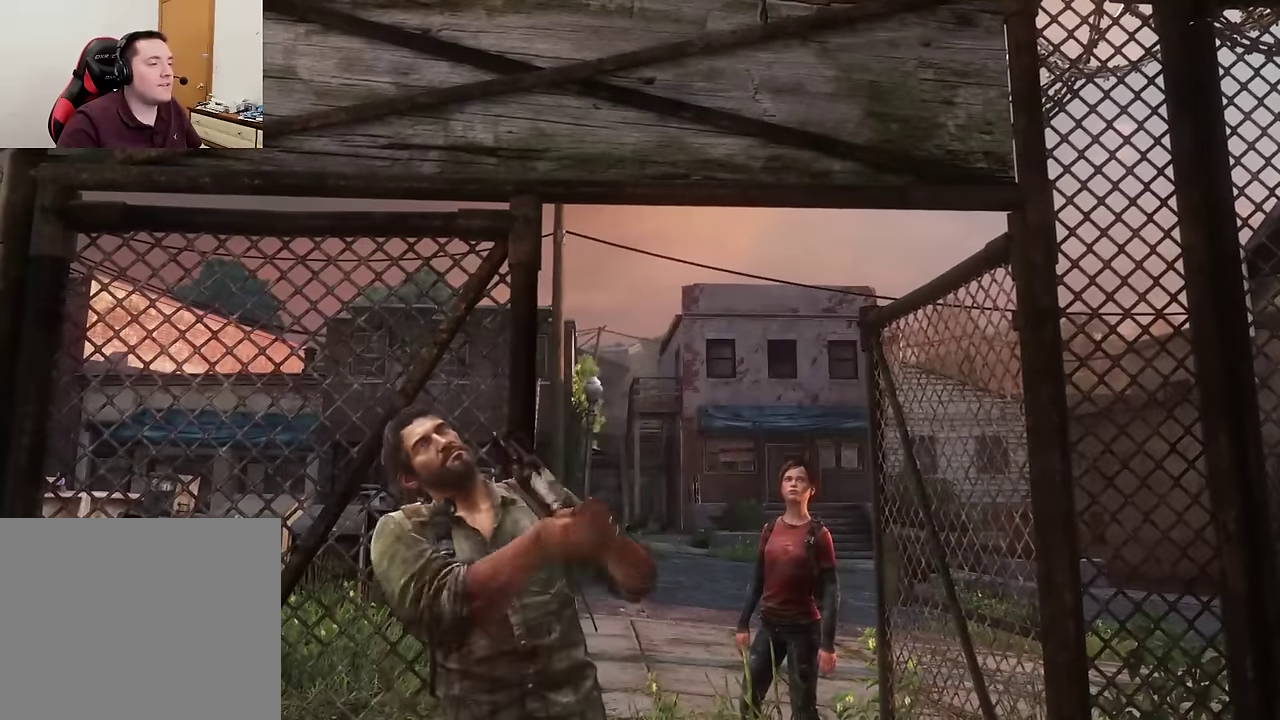
{"dt_ms": 500, "buttons": [], "left_stick": "center", "right_stick": "center", "events": []}
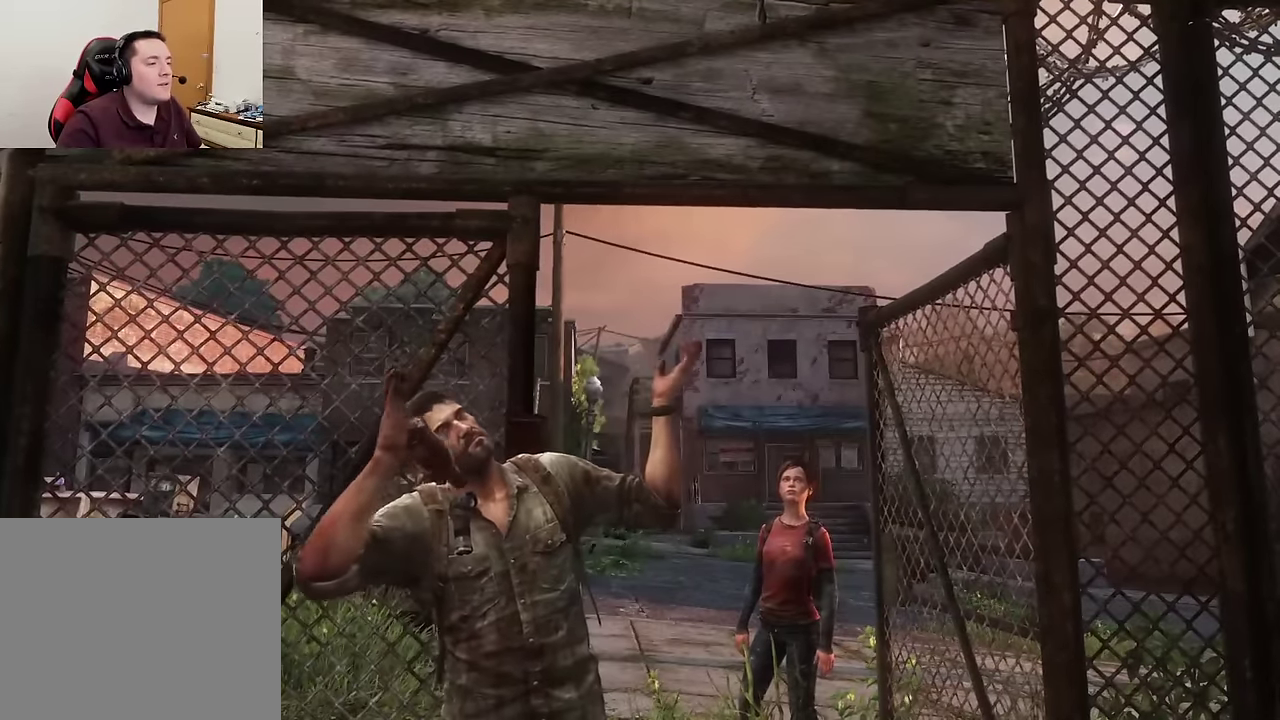
{"dt_ms": 600, "buttons": [], "left_stick": "center", "right_stick": "left", "events": [[483, "right_stick", "left"]]}
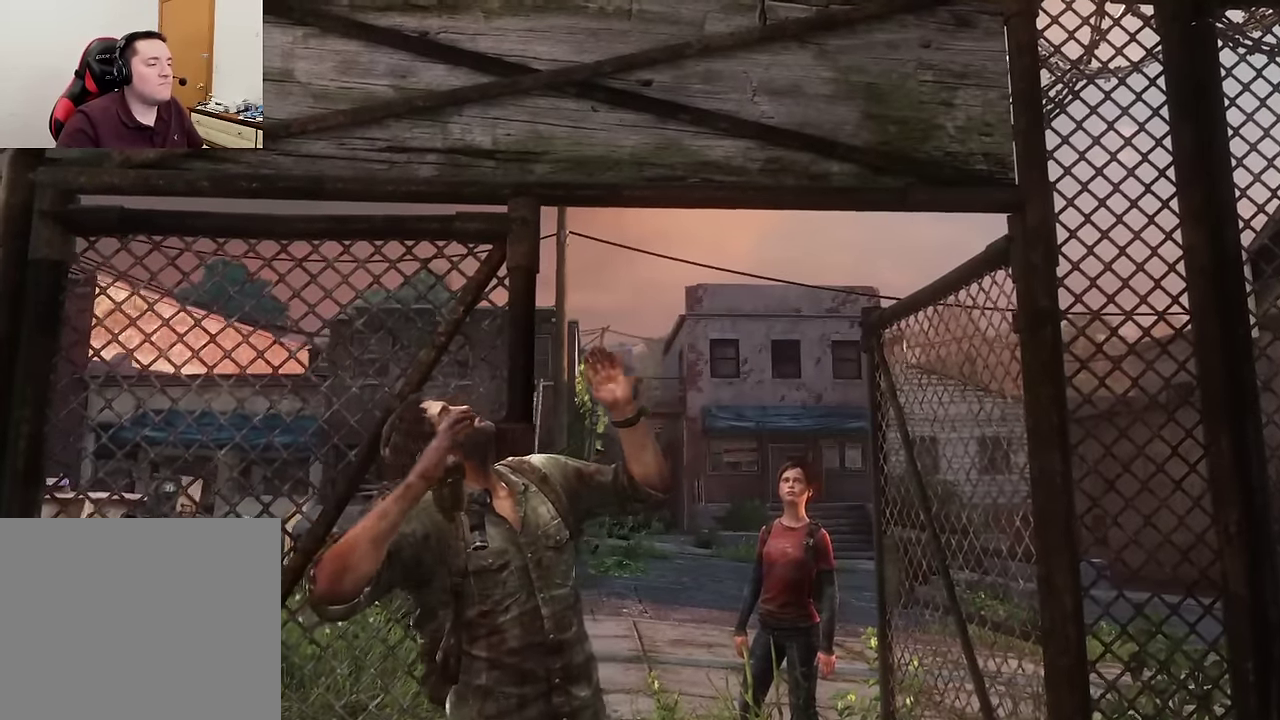
{"dt_ms": 600, "buttons": [], "left_stick": "center", "right_stick": "center", "events": [[466, "right_stick", "center"]]}
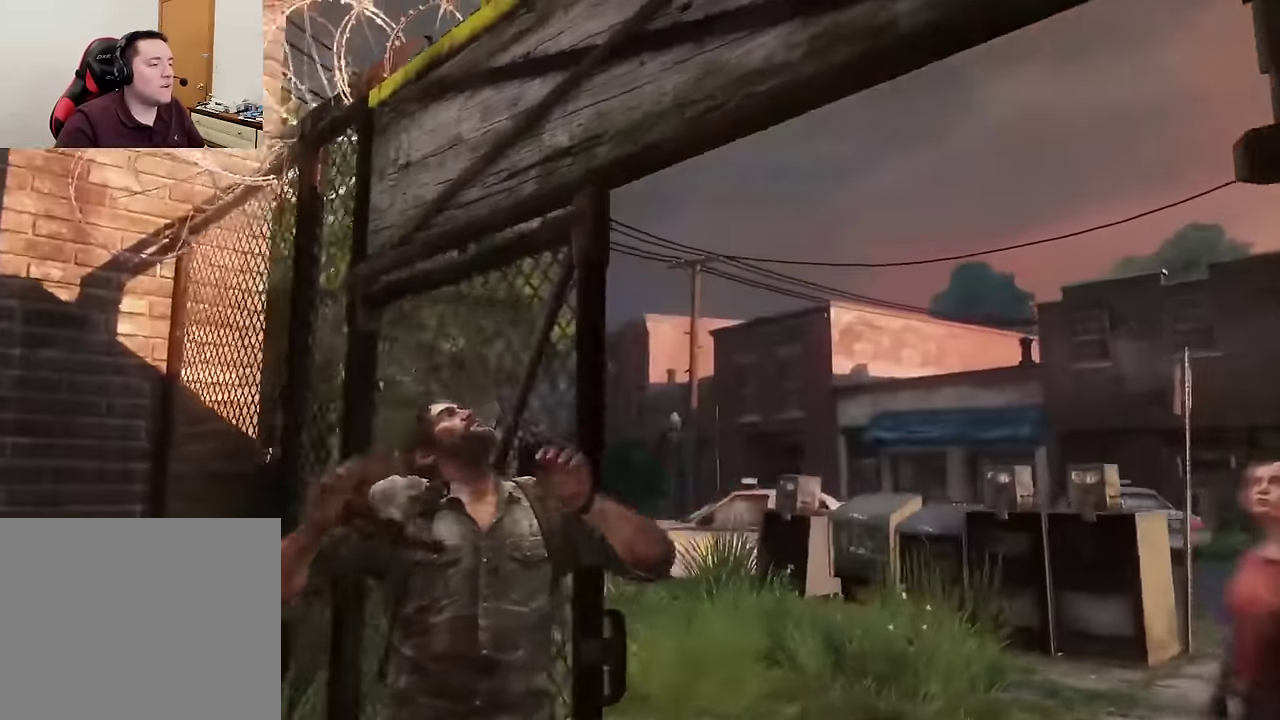
{"dt_ms": 300, "buttons": [], "left_stick": "center", "right_stick": "down-left", "events": [[166, "right_stick", "down-left"]]}
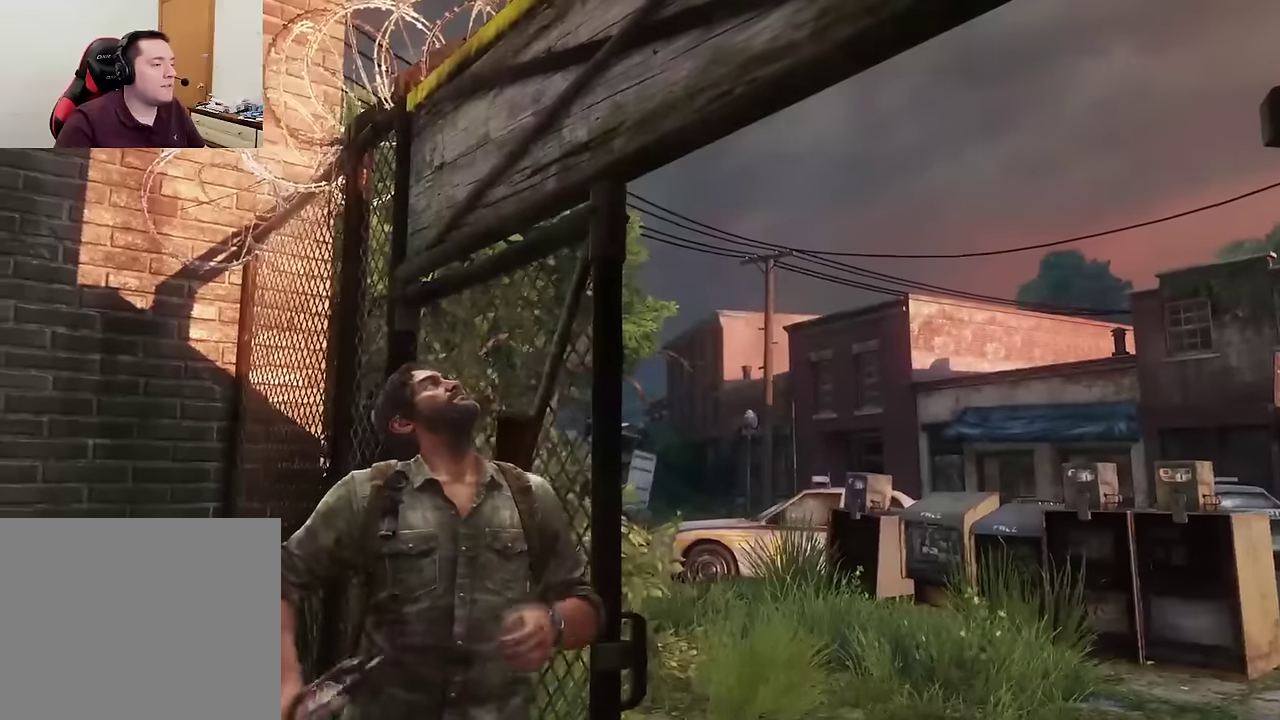
{"dt_ms": 300, "buttons": [], "left_stick": "center", "right_stick": "down-right", "events": [[133, "right_stick", "down-right"]]}
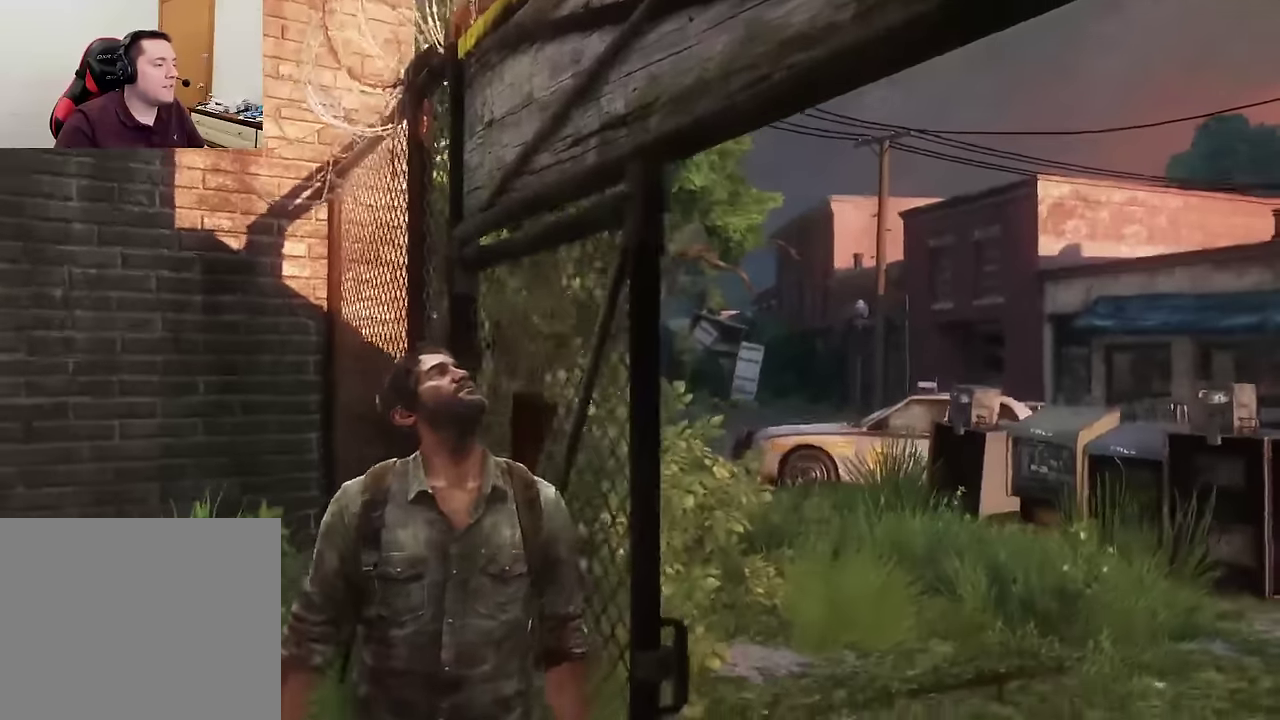
{"dt_ms": 600, "buttons": [], "left_stick": "center", "right_stick": "down-right", "events": []}
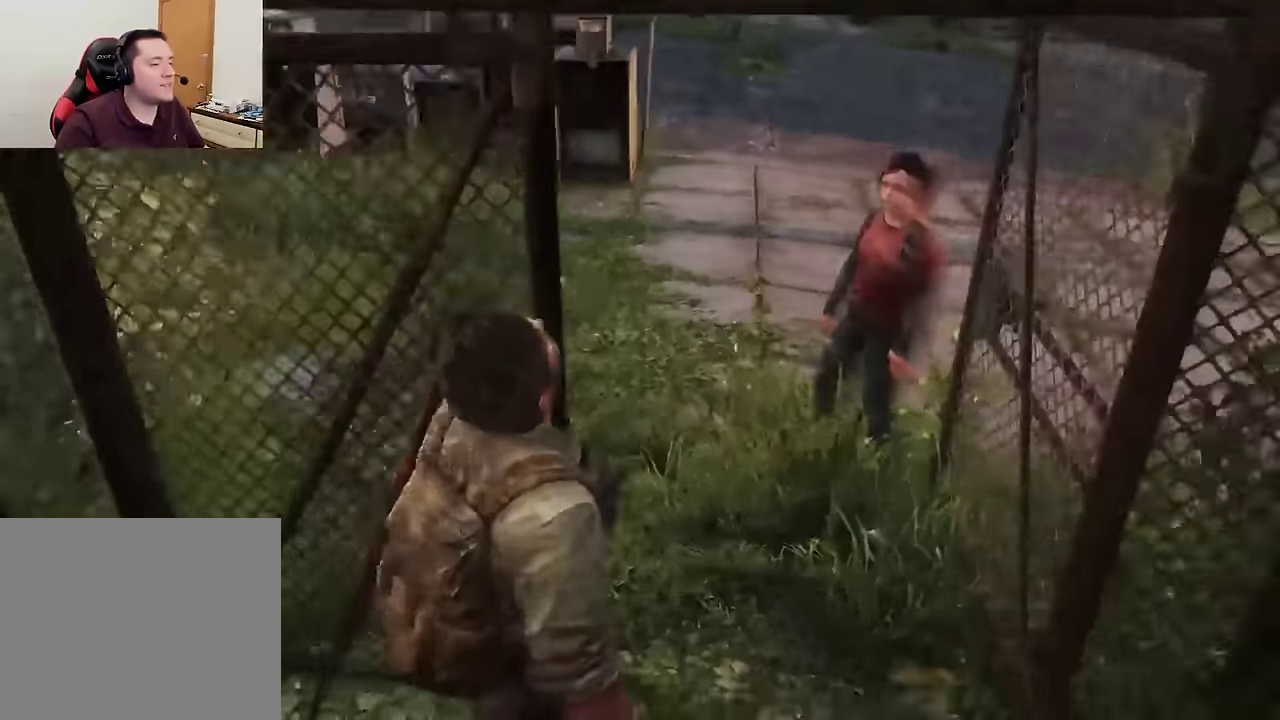
{"dt_ms": 600, "buttons": [], "left_stick": "center", "right_stick": "left", "events": [[100, "right_stick", "center"], [433, "right_stick", "left"]]}
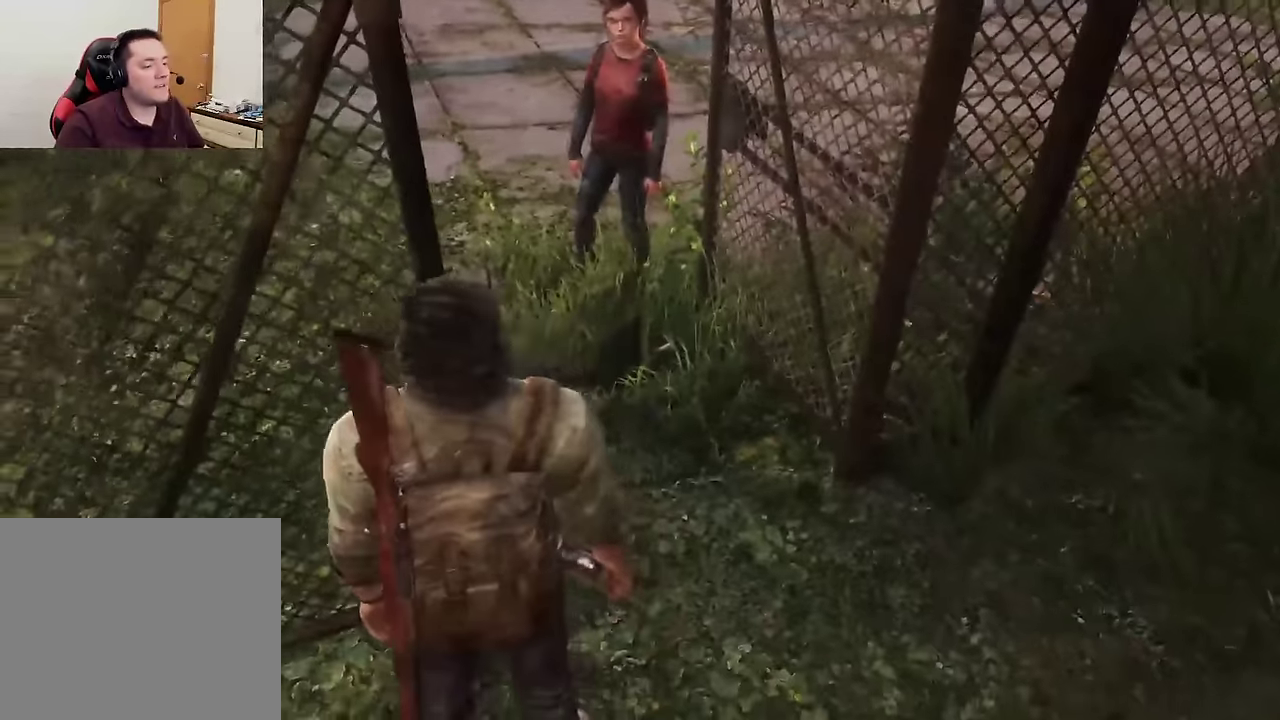
{"dt_ms": 600, "buttons": [], "left_stick": "center", "right_stick": "up-left", "events": [[133, "right_stick", "center"], [400, "right_stick", "up-left"]]}
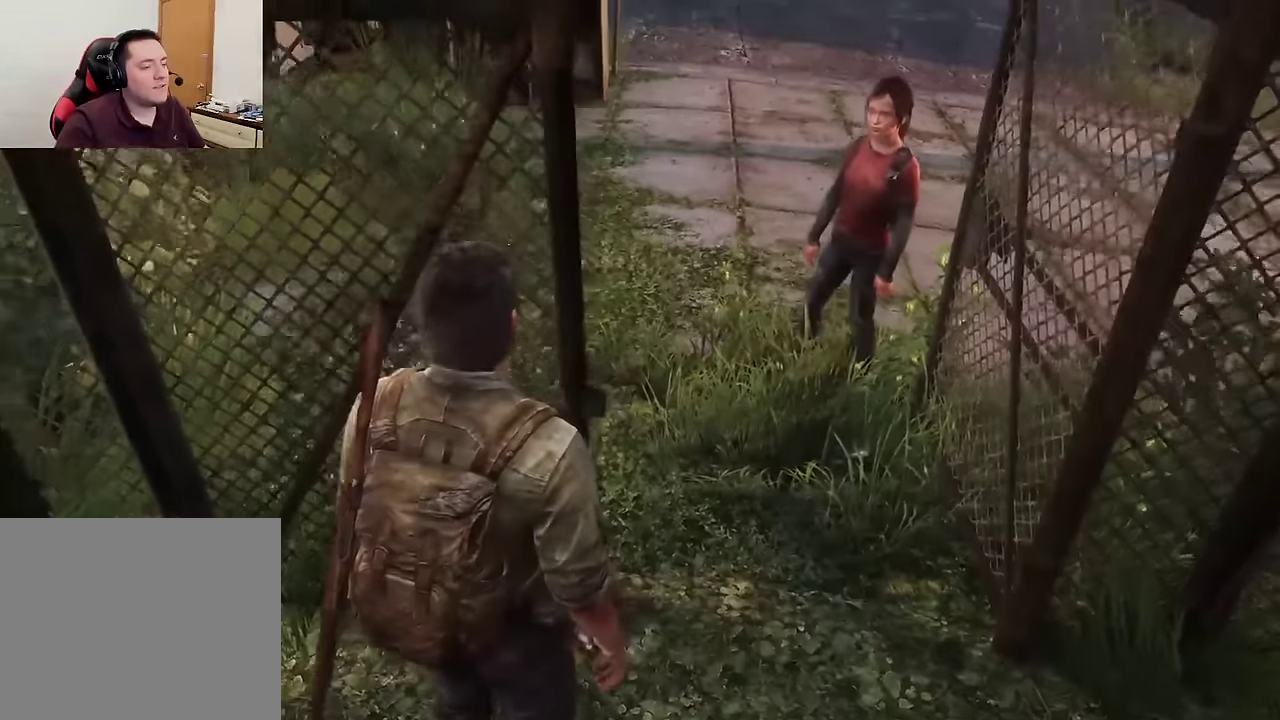
{"dt_ms": 600, "buttons": ["DPAD_DOWN"], "left_stick": "center", "right_stick": "center", "events": [[16, "right_stick", "center"], [400, "DPAD_DOWN", "down"], [450, "DPAD_DOWN", "up"], [516, "DPAD_DOWN", "down"]]}
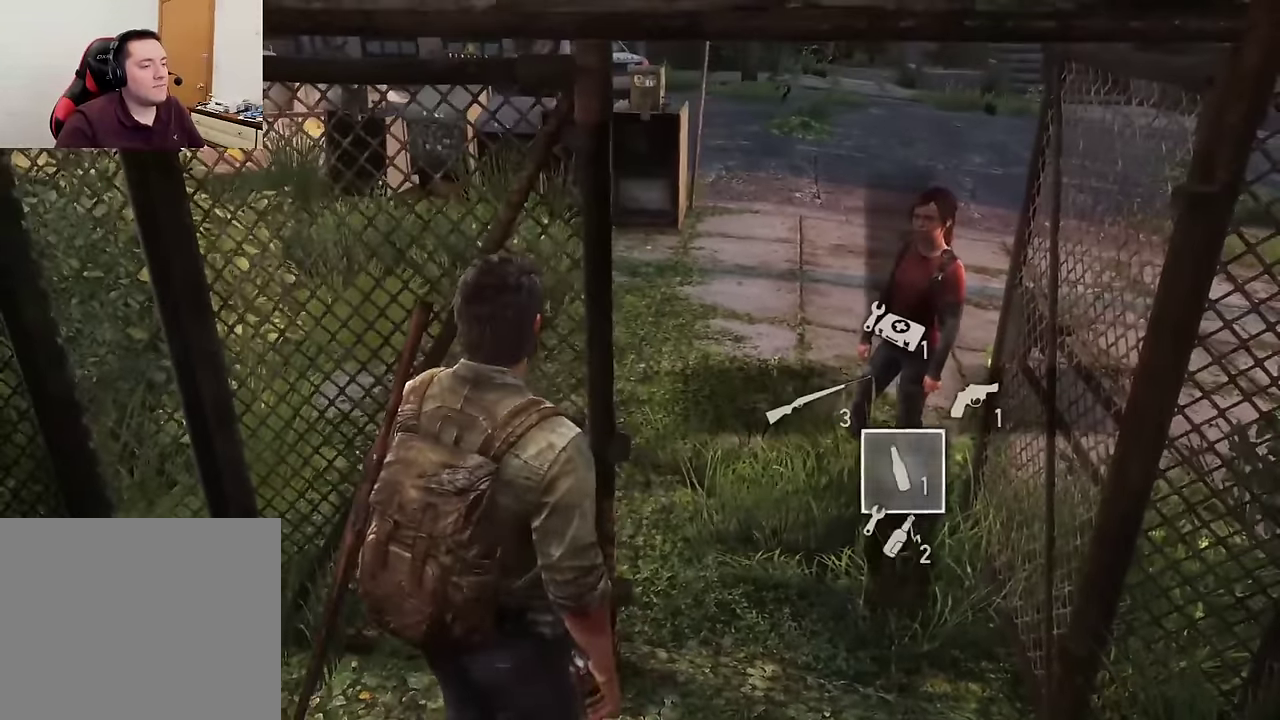
{"dt_ms": 300, "buttons": [], "left_stick": "center", "right_stick": "center", "events": [[16, "DPAD_DOWN", "up"]]}
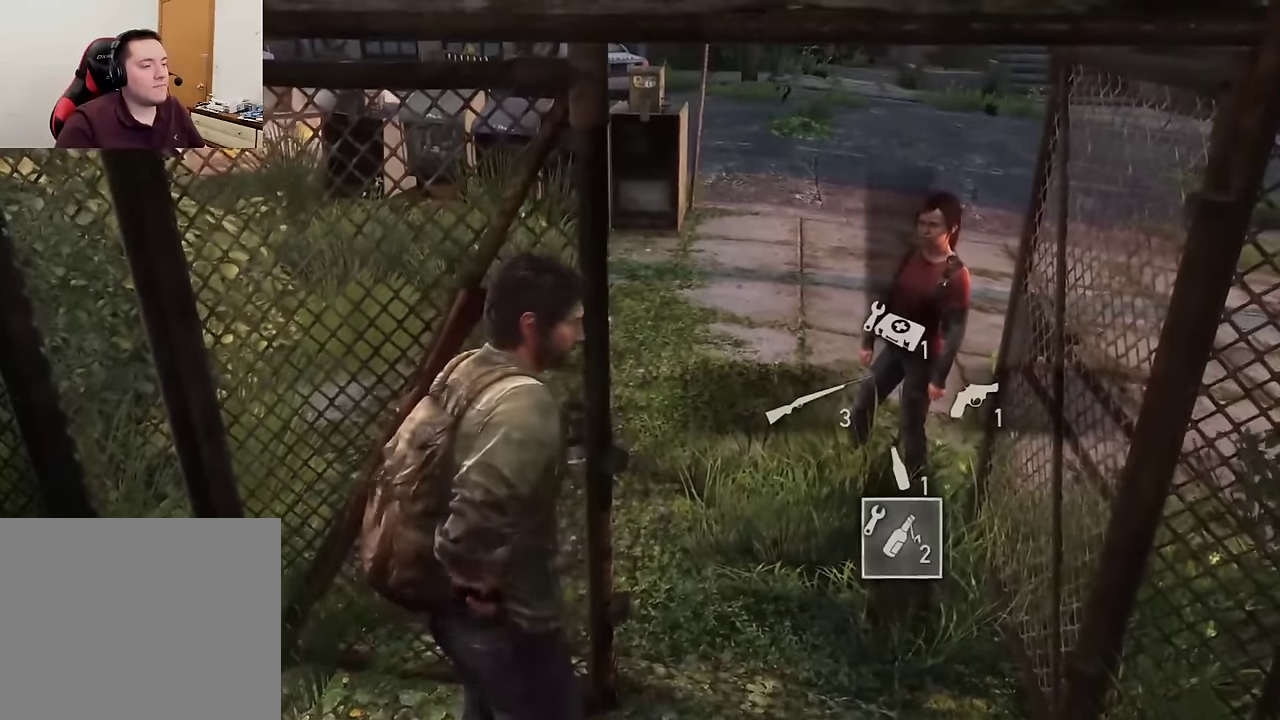
{"dt_ms": 300, "buttons": [], "left_stick": "center", "right_stick": "center", "events": []}